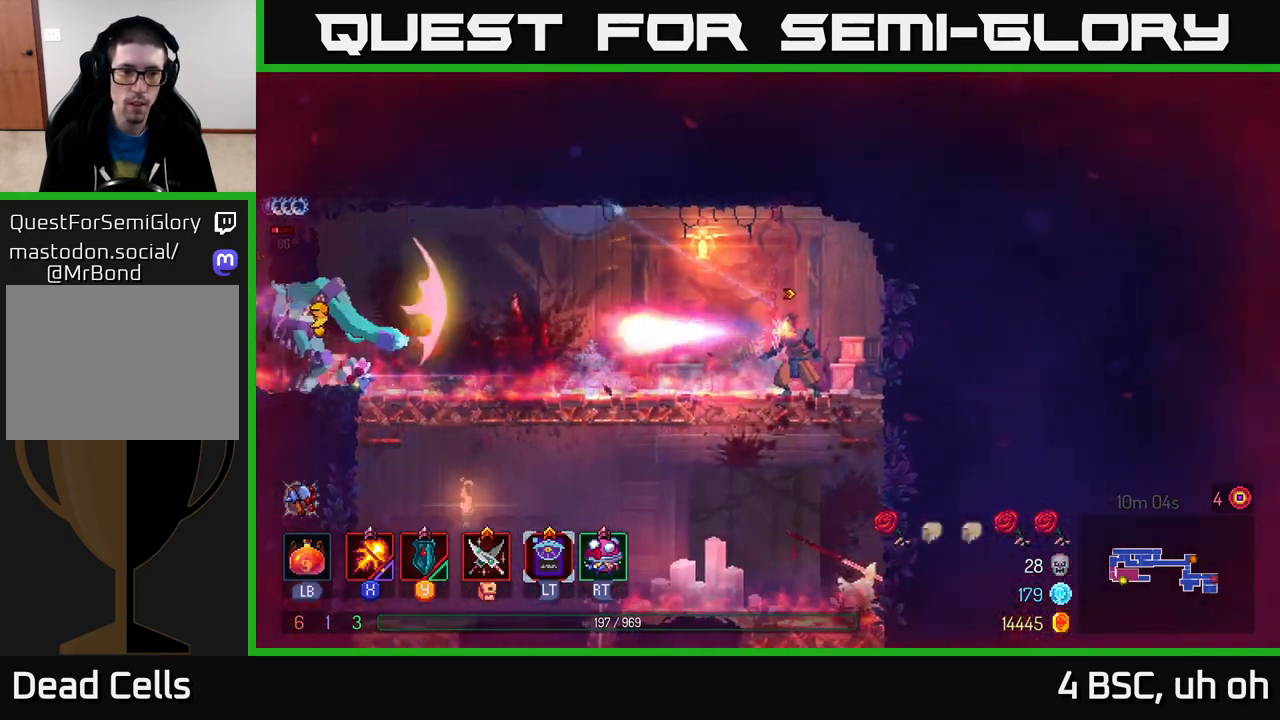
Gameplay with a controller (Xbox layout); each line is a JSON object with the inputs held at the frame after it. "events" lists button and stick changes between this image and that frame as [ms after this image, input, new state], when the widget could be followed in between.
{"buttons": ["X"], "left_stick": "center", "right_stick": "center", "events": [[200, "left_stick", "center"]]}
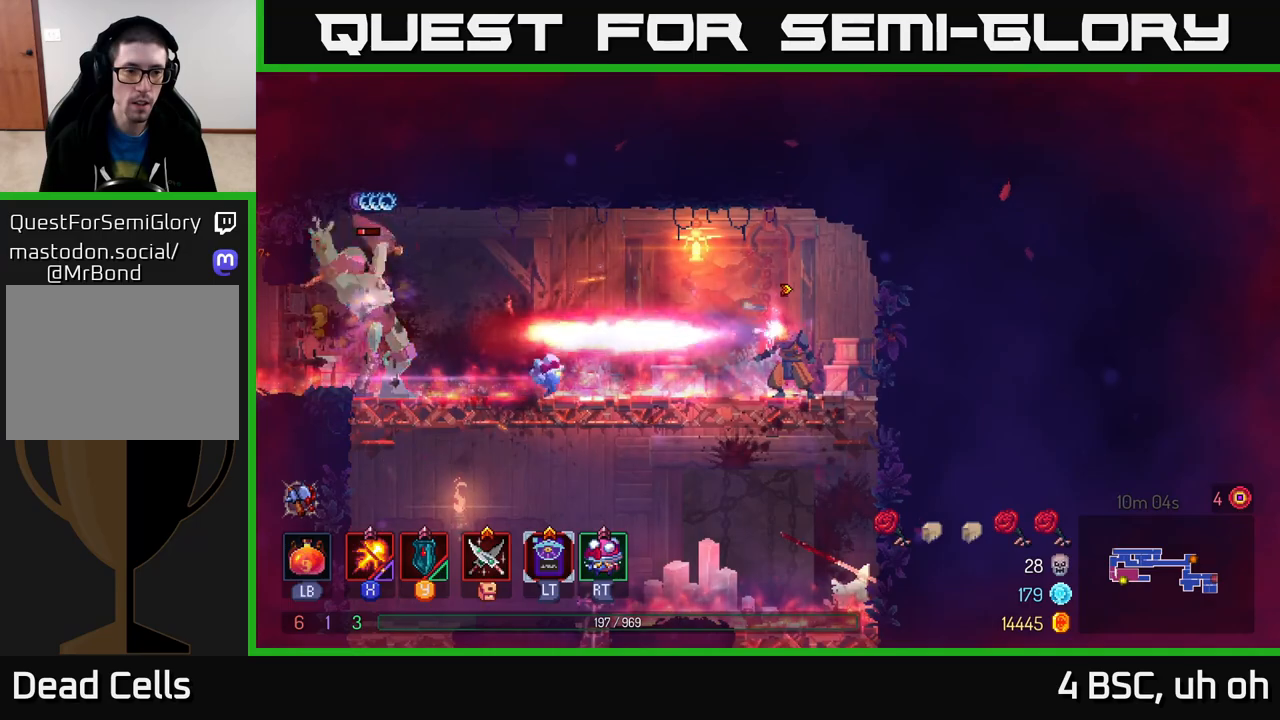
{"buttons": ["X"], "left_stick": "center", "right_stick": "center", "events": []}
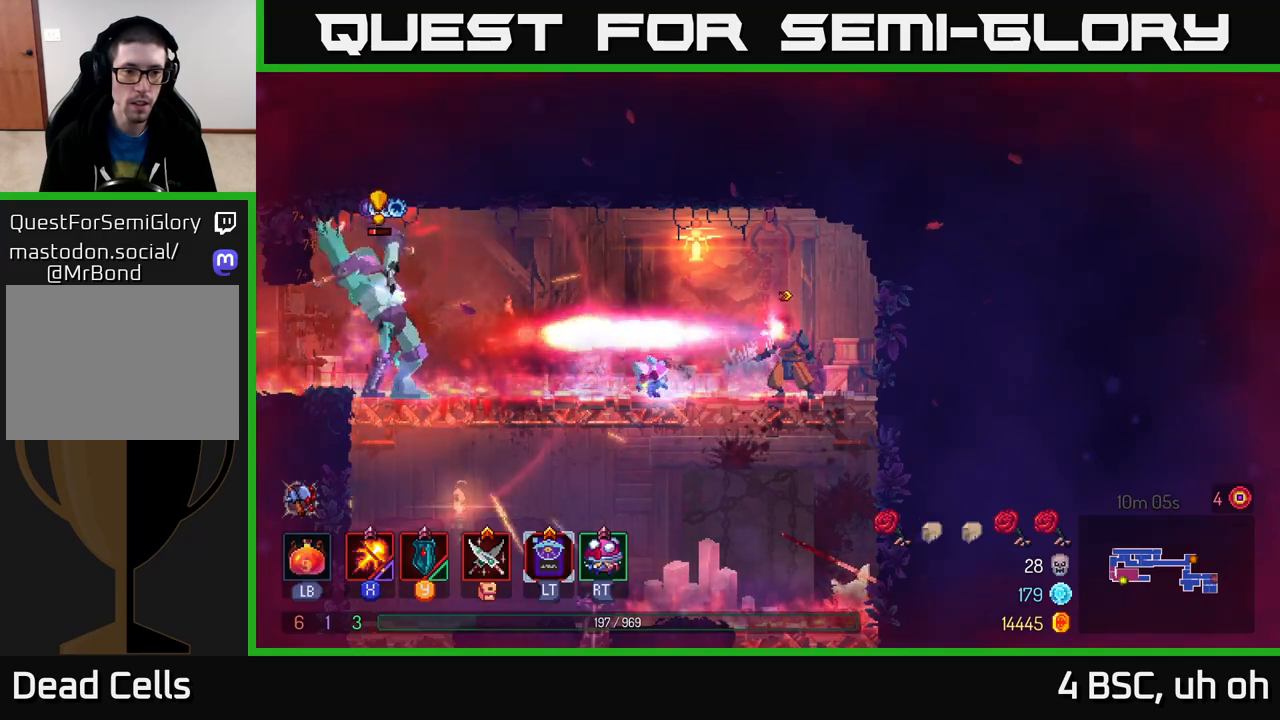
{"buttons": ["X"], "left_stick": "center", "right_stick": "center", "events": []}
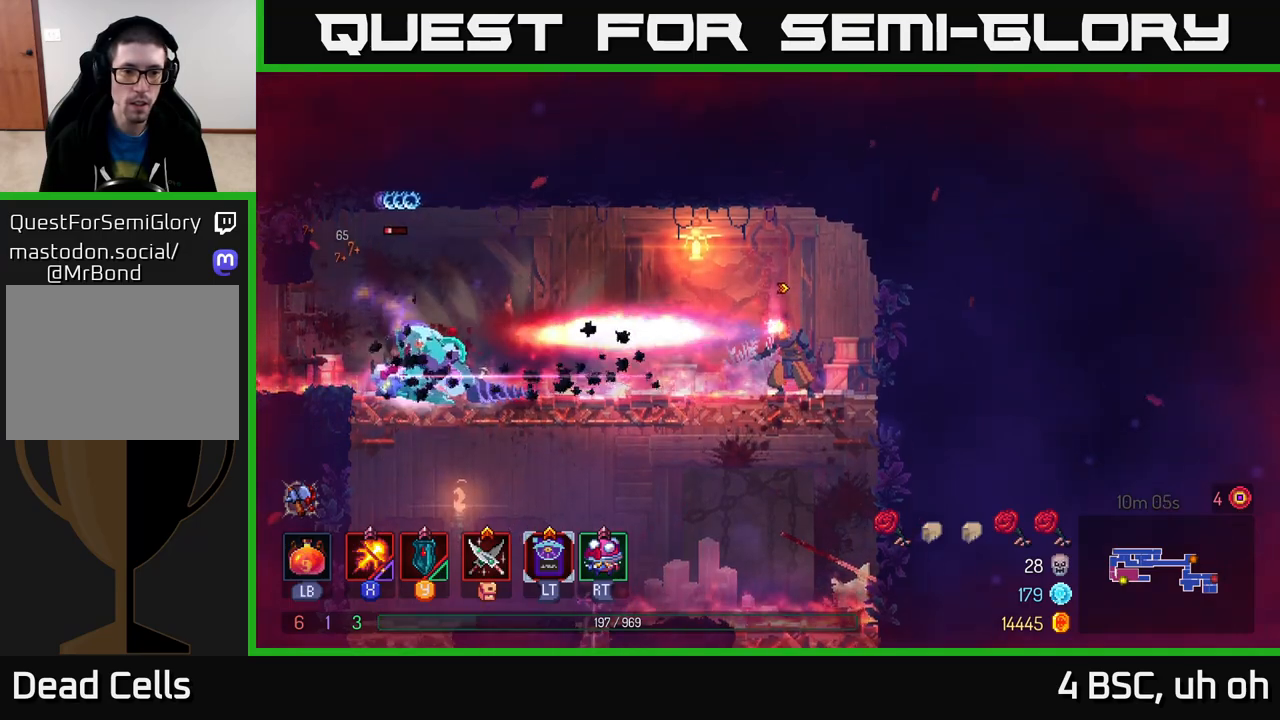
{"buttons": ["X"], "left_stick": "center", "right_stick": "center", "events": [[100, "left_stick", "left"], [417, "left_stick", "center"]]}
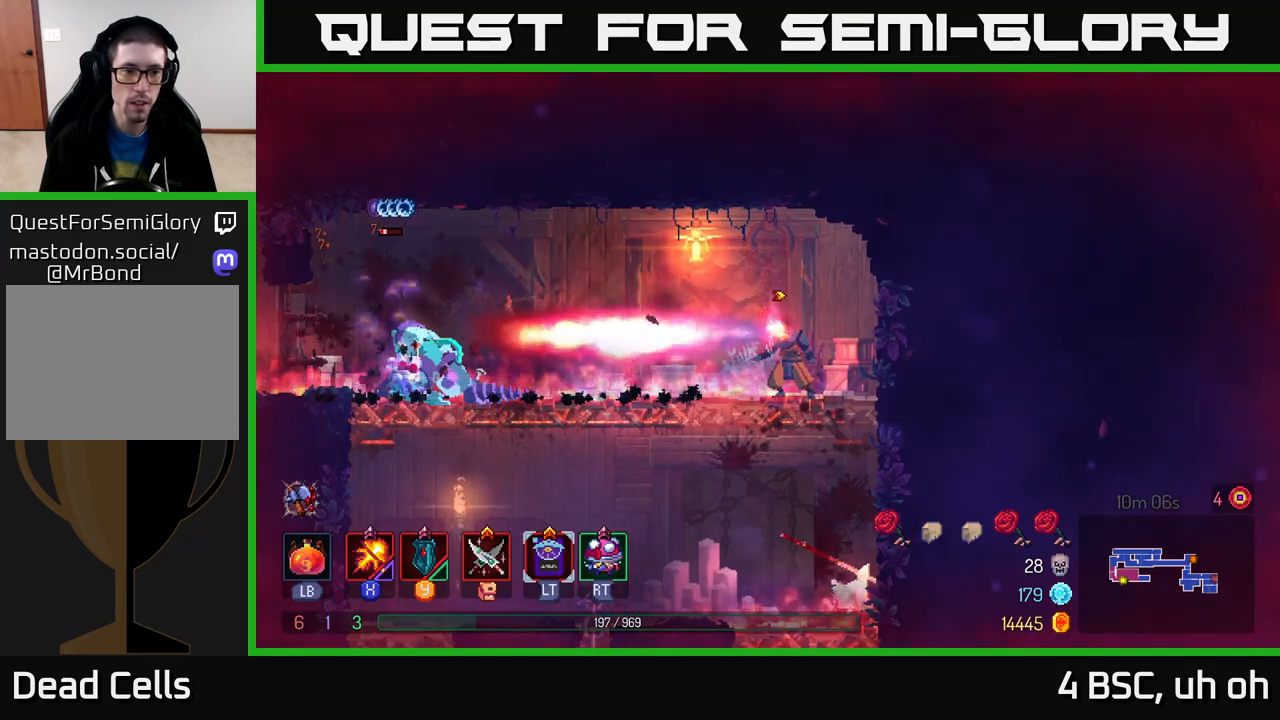
{"buttons": ["X"], "left_stick": "center", "right_stick": "center", "events": []}
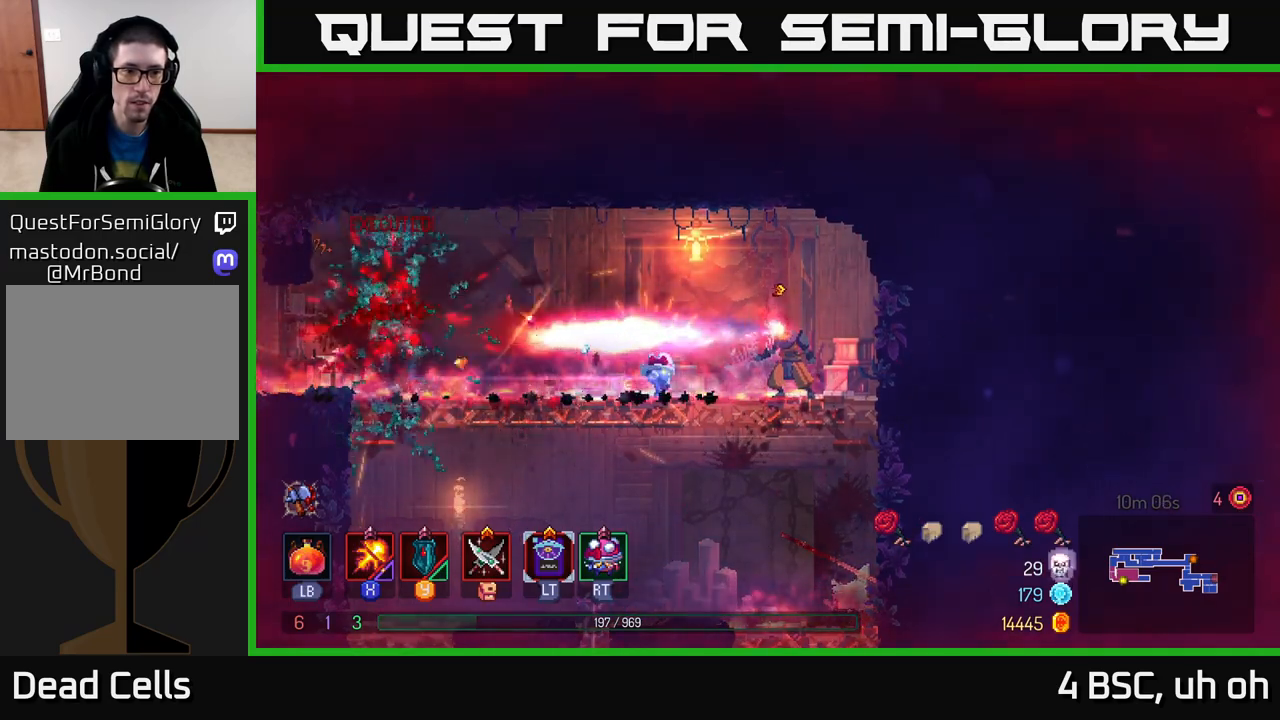
{"buttons": ["B"], "left_stick": "left", "right_stick": "center", "events": [[317, "X", "up"], [350, "left_stick", "left"], [467, "B", "down"]]}
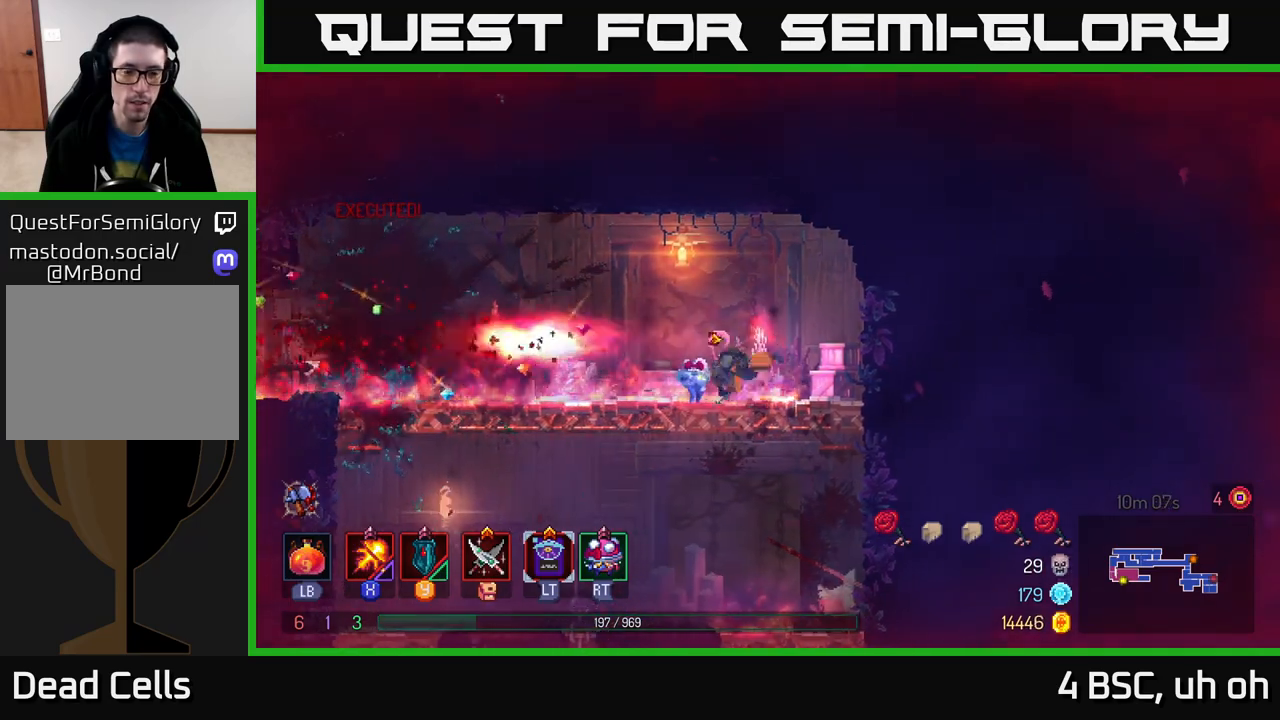
{"buttons": ["A"], "left_stick": "down", "right_stick": "center", "events": [[33, "B", "up"], [217, "left_stick", "up-left"], [217, "right_stick", "down"], [433, "right_stick", "center"], [450, "left_stick", "down"], [500, "A", "down"]]}
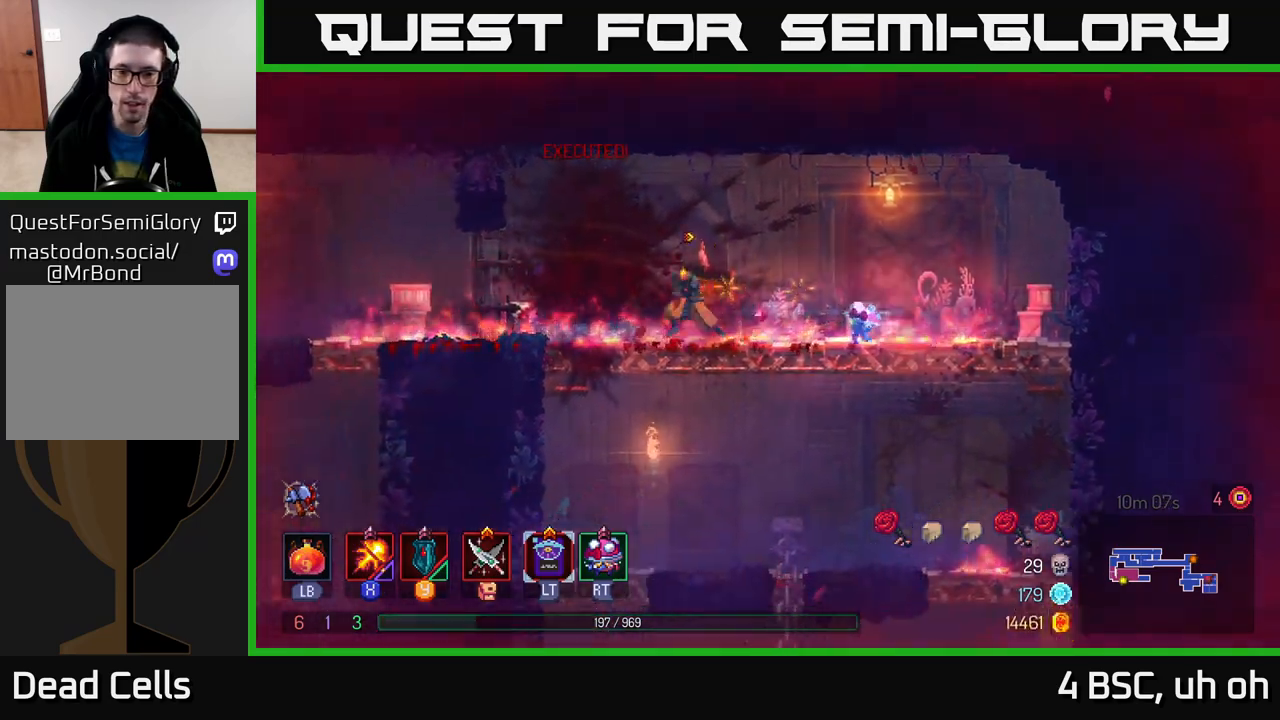
{"buttons": [], "left_stick": "up-left", "right_stick": "down", "events": [[83, "A", "up"], [217, "left_stick", "left"], [283, "right_stick", "down"], [383, "left_stick", "up-left"]]}
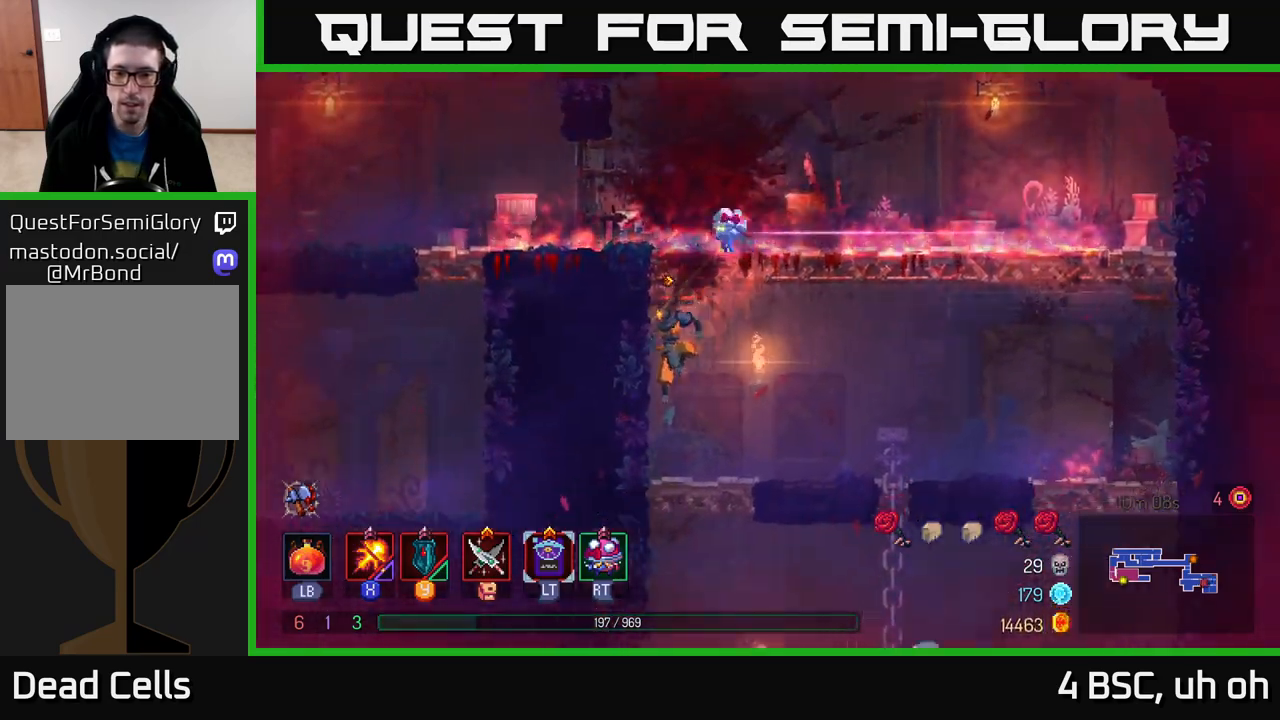
{"buttons": ["A"], "left_stick": "down", "right_stick": "center", "events": [[67, "right_stick", "center"], [83, "left_stick", "down"], [317, "A", "down"], [367, "A", "up"], [433, "A", "down"]]}
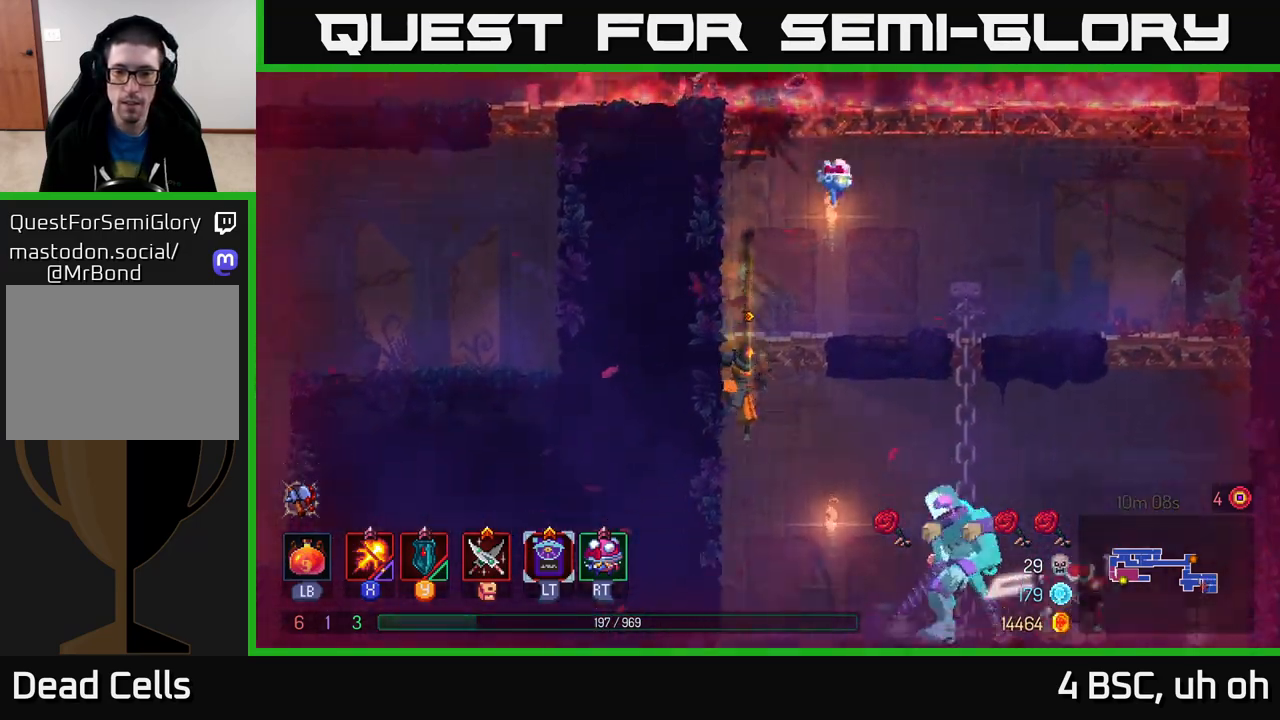
{"buttons": ["X"], "left_stick": "right", "right_stick": "center", "events": [[33, "A", "up"], [83, "left_stick", "right"], [467, "X", "down"]]}
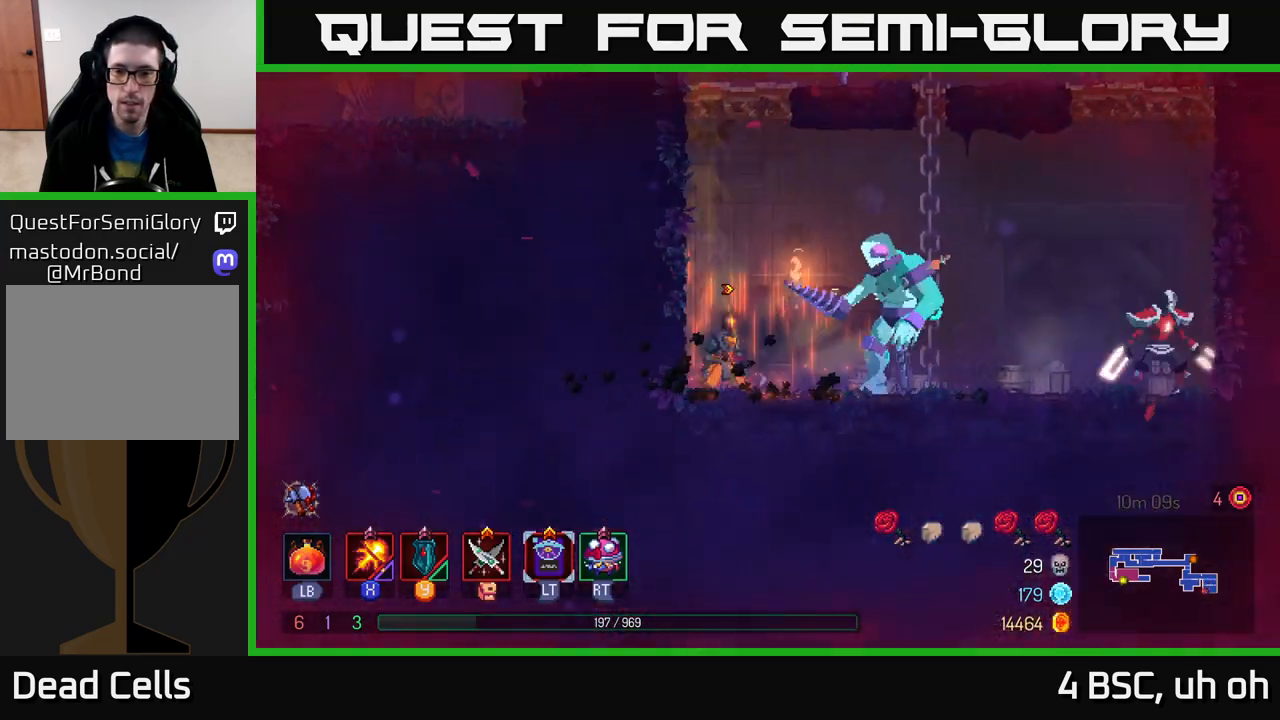
{"buttons": ["A"], "left_stick": "left", "right_stick": "center", "events": [[283, "left_stick", "center"], [367, "X", "up"], [450, "left_stick", "left"], [467, "A", "down"]]}
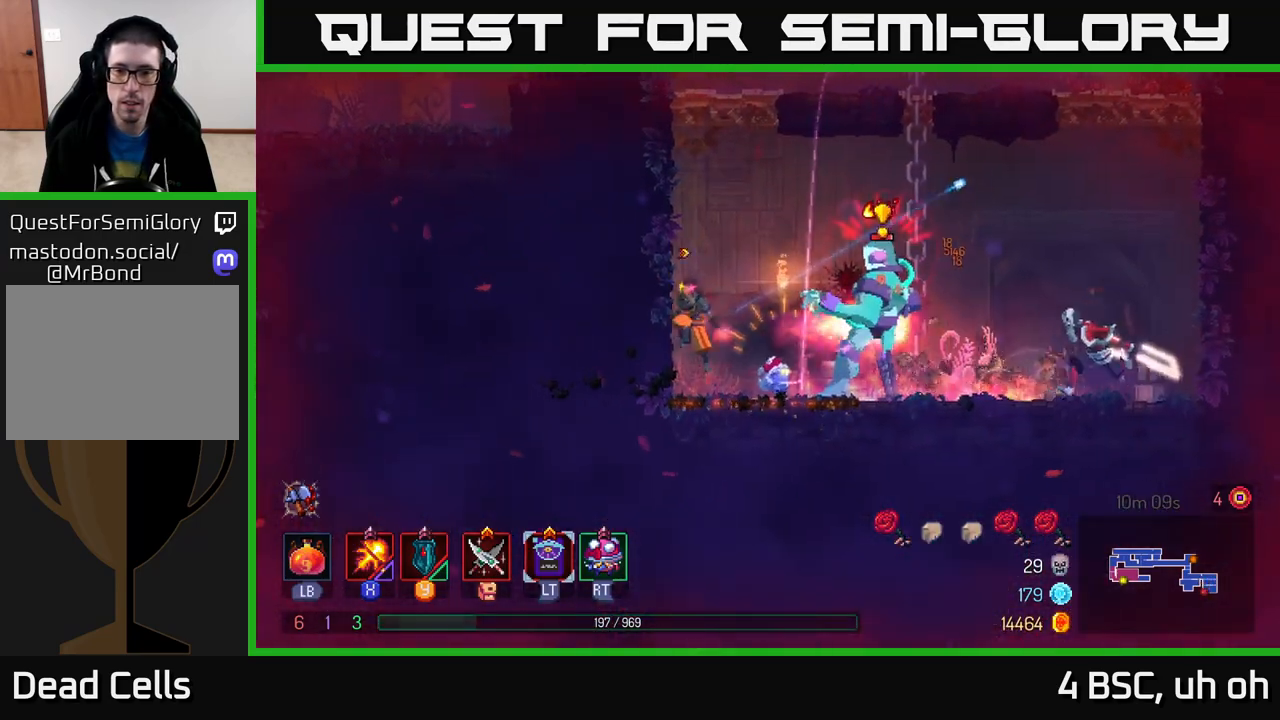
{"buttons": [], "left_stick": "left", "right_stick": "center", "events": [[67, "A", "up"], [117, "A", "down"], [250, "A", "up"]]}
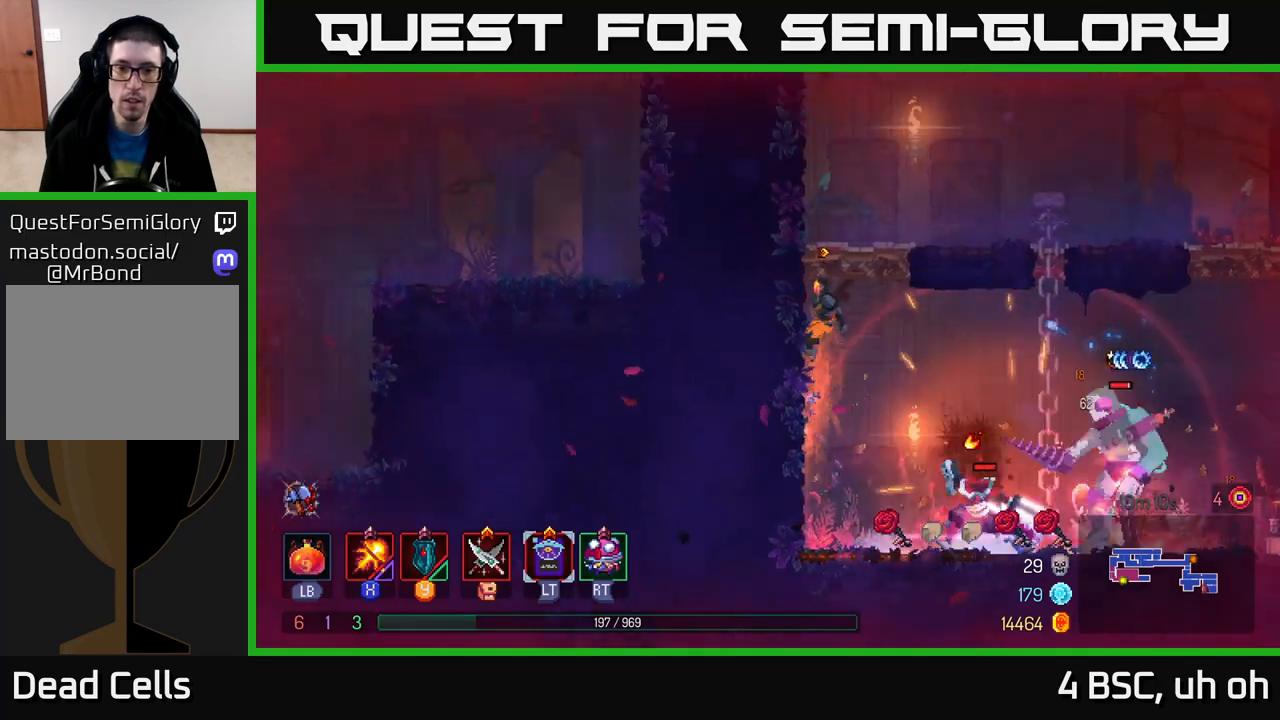
{"buttons": [], "left_stick": "right", "right_stick": "center", "events": [[350, "A", "down"], [417, "A", "up"], [417, "left_stick", "up"], [467, "left_stick", "right"]]}
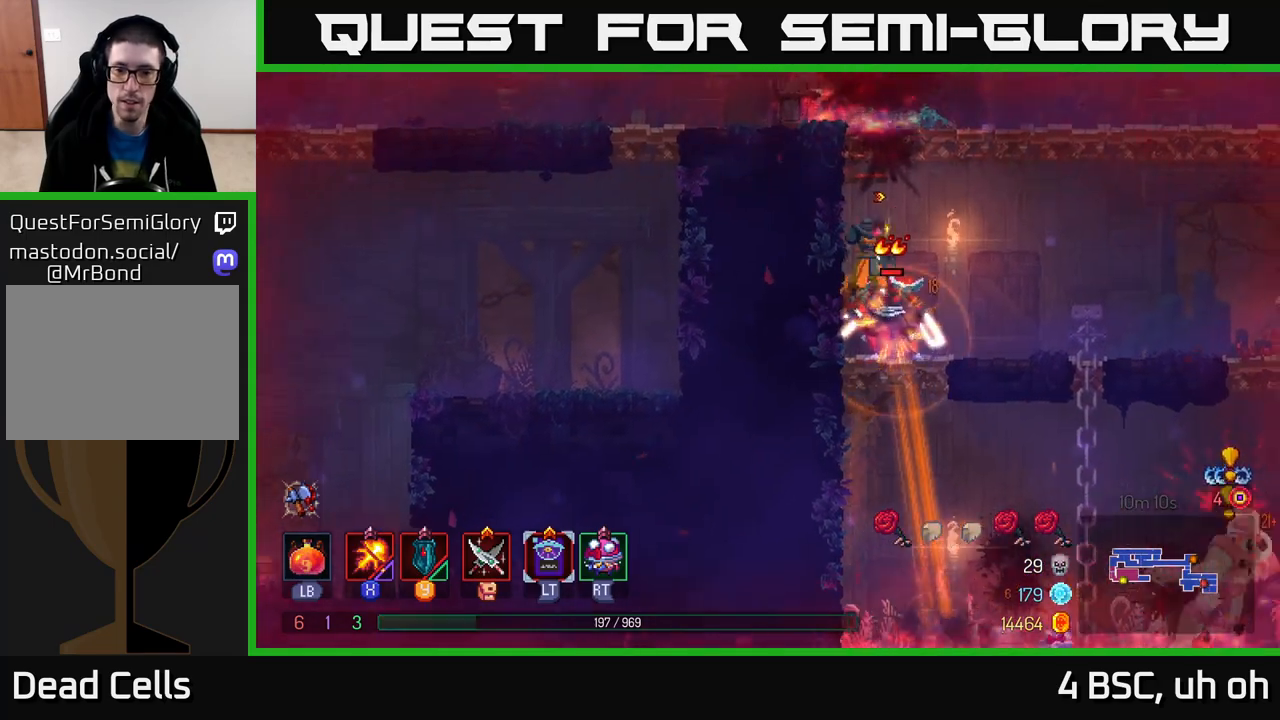
{"buttons": ["B"], "left_stick": "right", "right_stick": "center", "events": [[100, "left_stick", "center"], [150, "left_stick", "left"], [233, "left_stick", "right"], [433, "B", "down"]]}
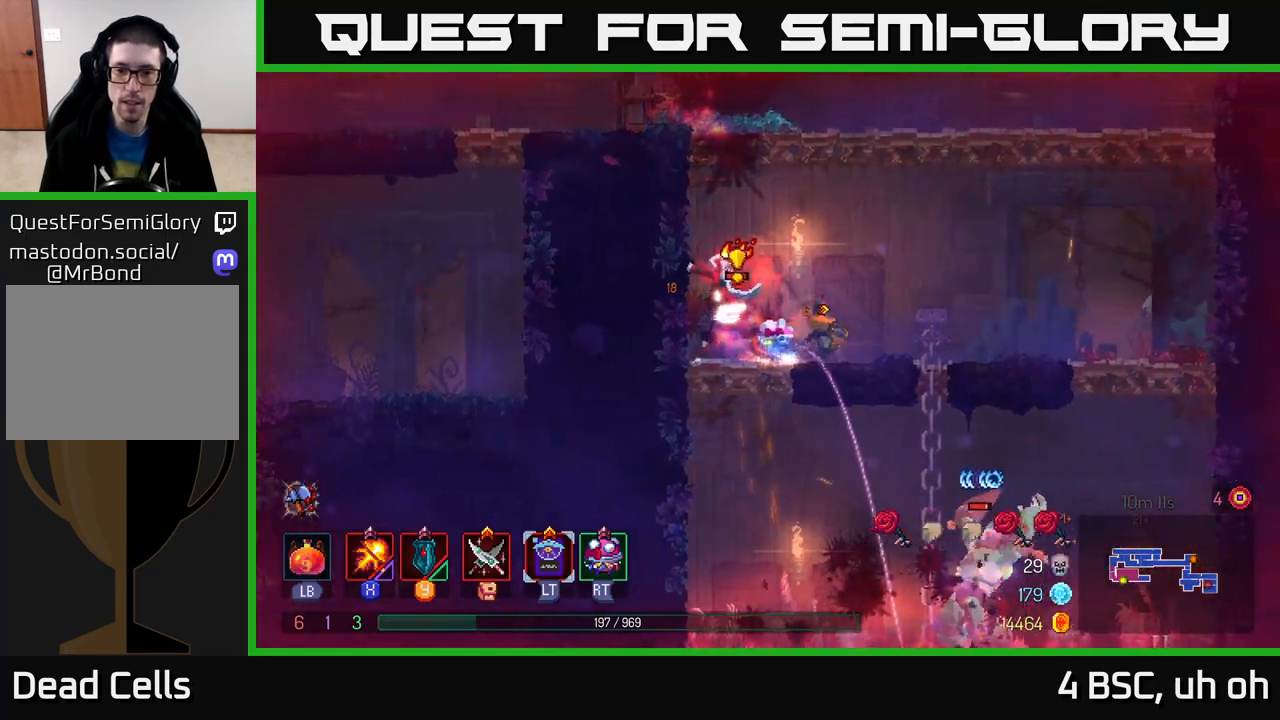
{"buttons": ["X"], "left_stick": "left", "right_stick": "center", "events": [[83, "B", "up"], [367, "X", "down"], [383, "left_stick", "left"]]}
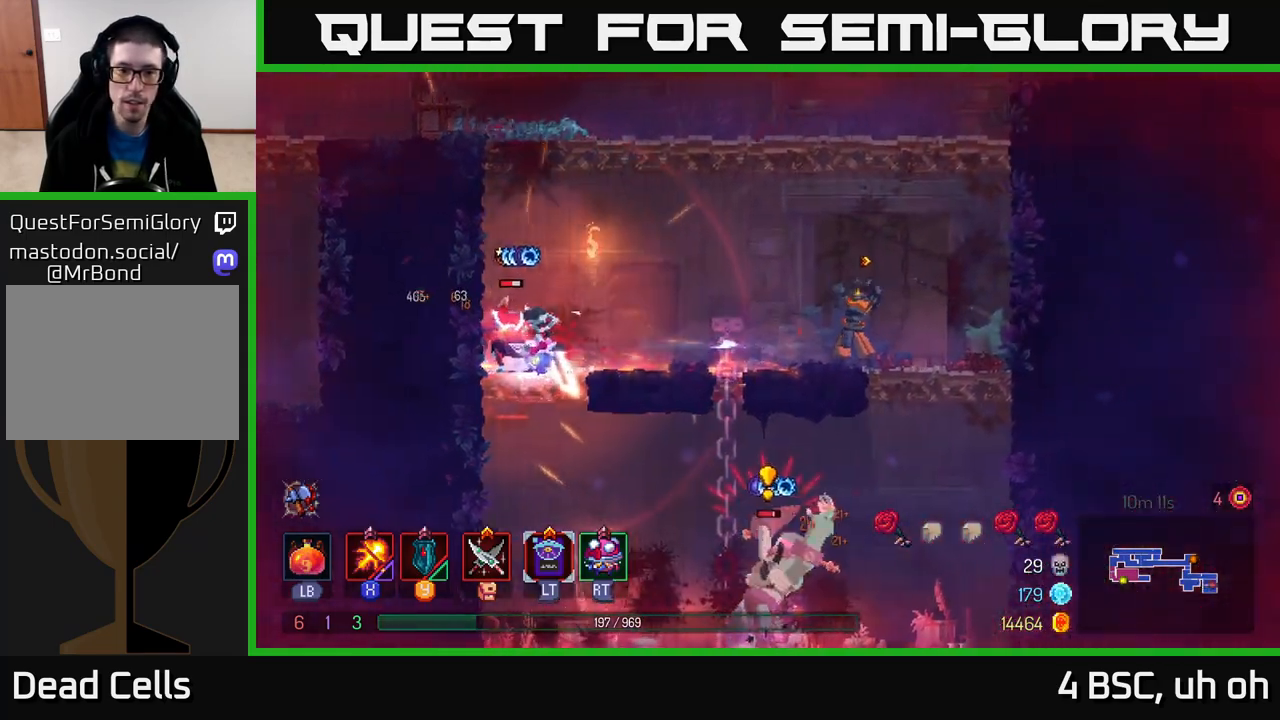
{"buttons": ["X"], "left_stick": "center", "right_stick": "center", "events": [[283, "left_stick", "center"]]}
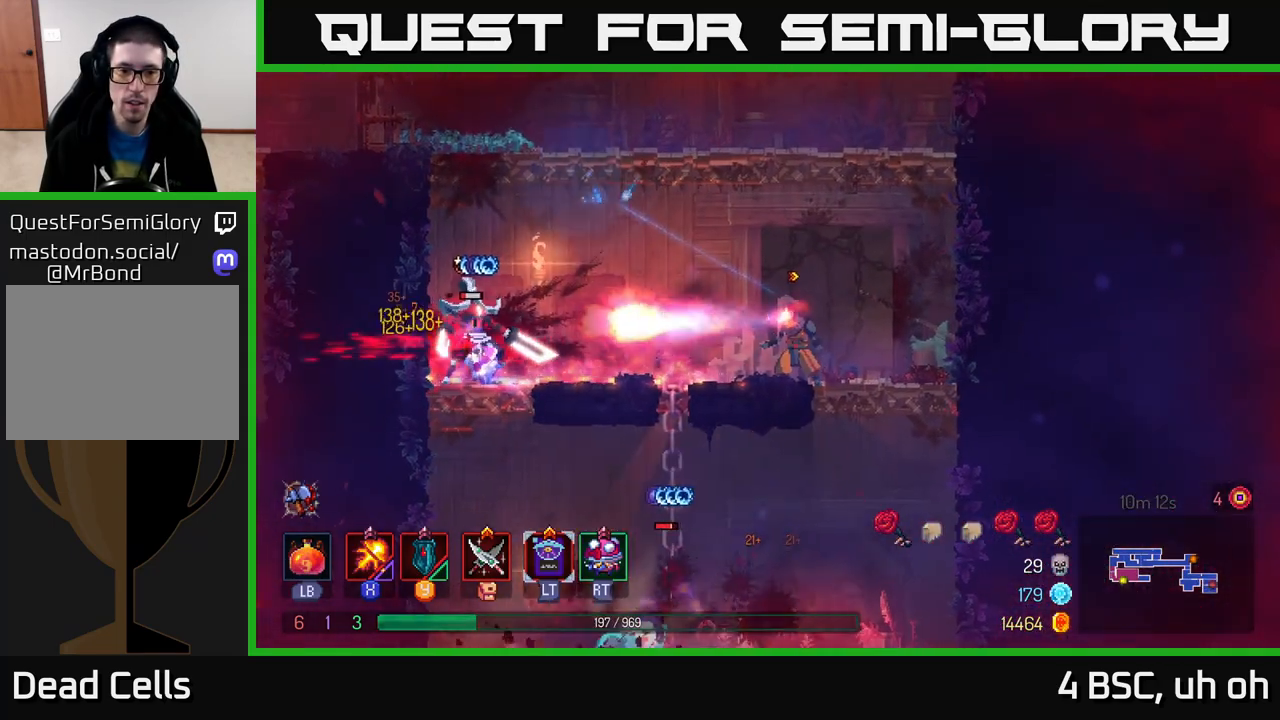
{"buttons": [], "left_stick": "left", "right_stick": "center", "events": [[433, "X", "up"], [450, "left_stick", "left"]]}
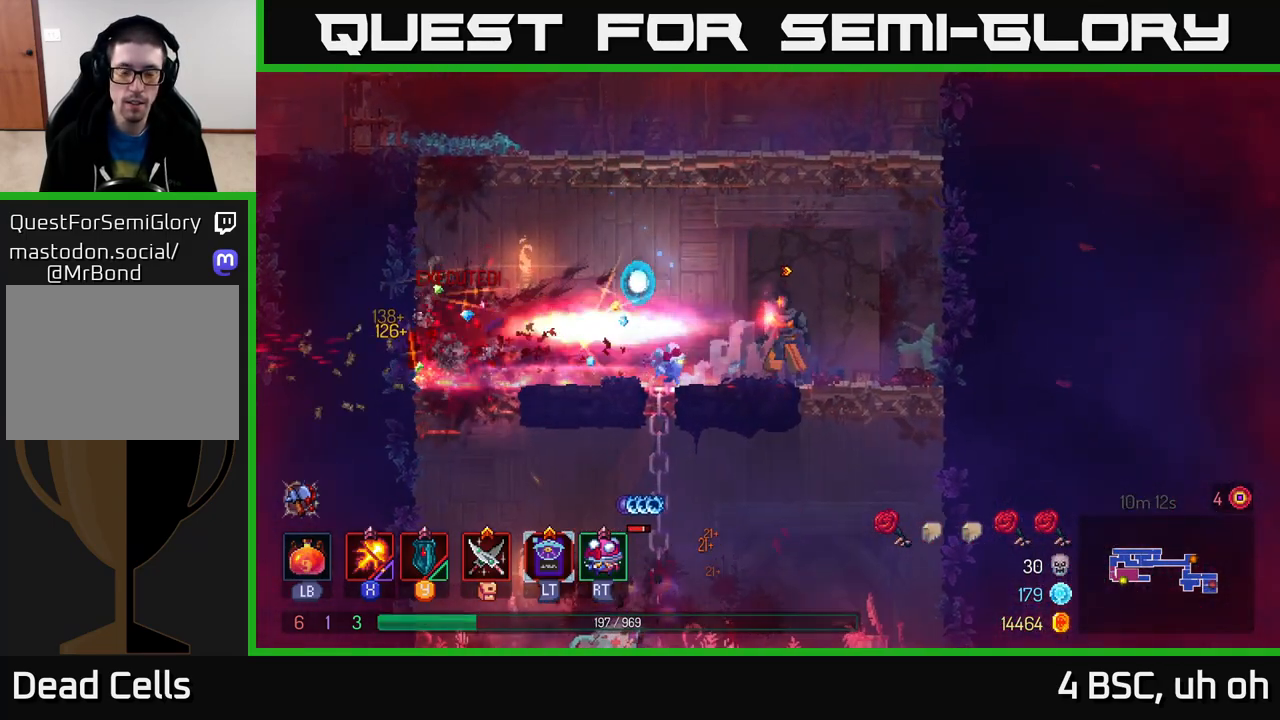
{"buttons": [], "left_stick": "up-left", "right_stick": "center", "events": [[433, "left_stick", "up-left"]]}
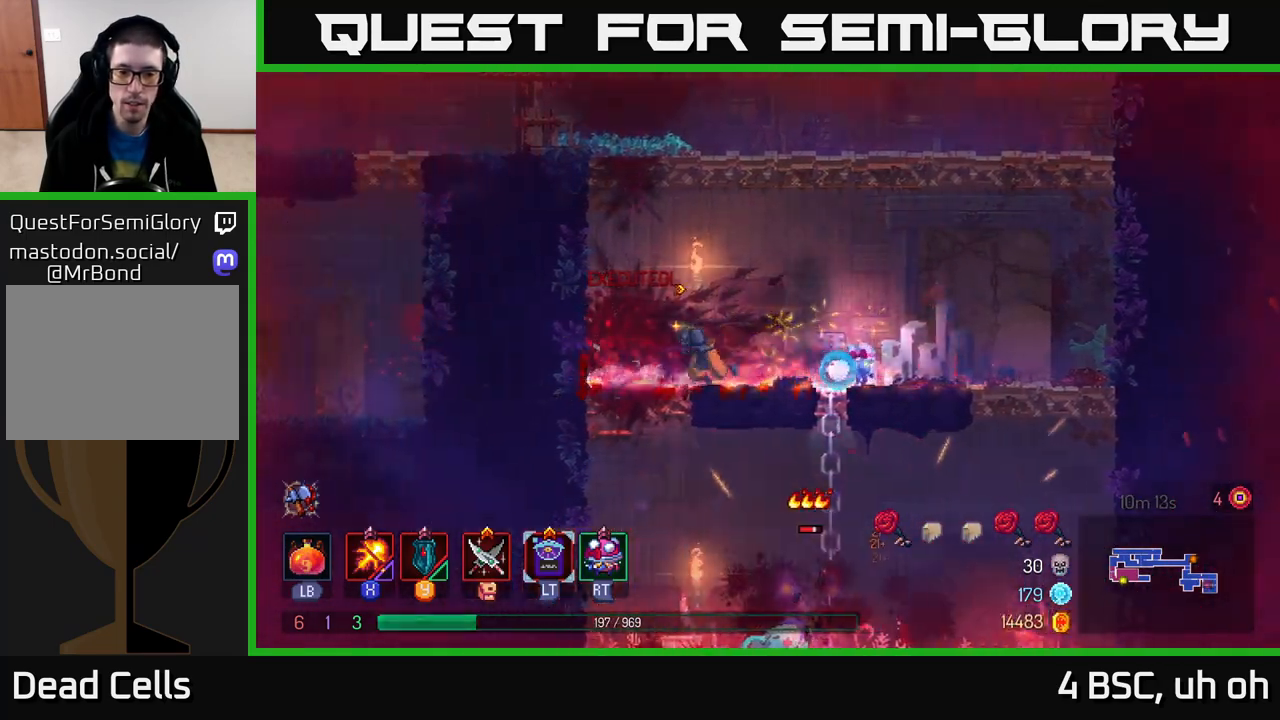
{"buttons": ["X"], "left_stick": "center", "right_stick": "center", "events": [[50, "X", "down"], [67, "left_stick", "right"], [250, "left_stick", "center"]]}
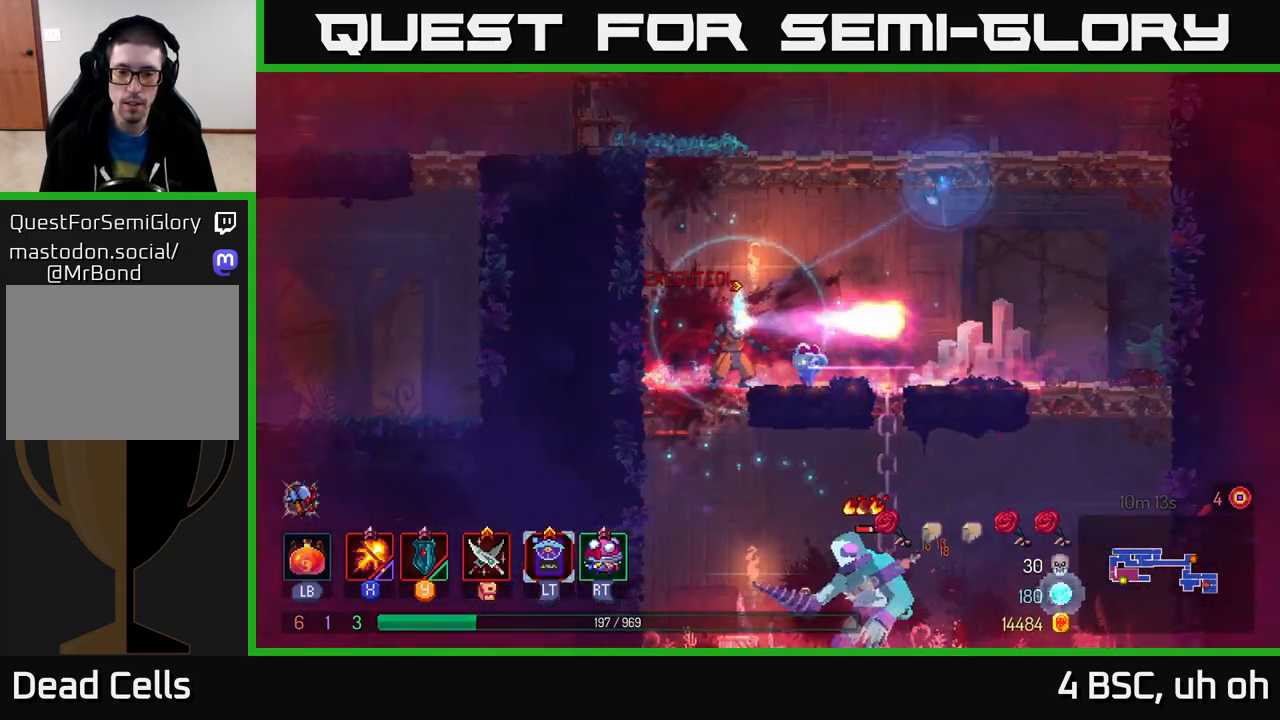
{"buttons": ["X"], "left_stick": "center", "right_stick": "center", "events": []}
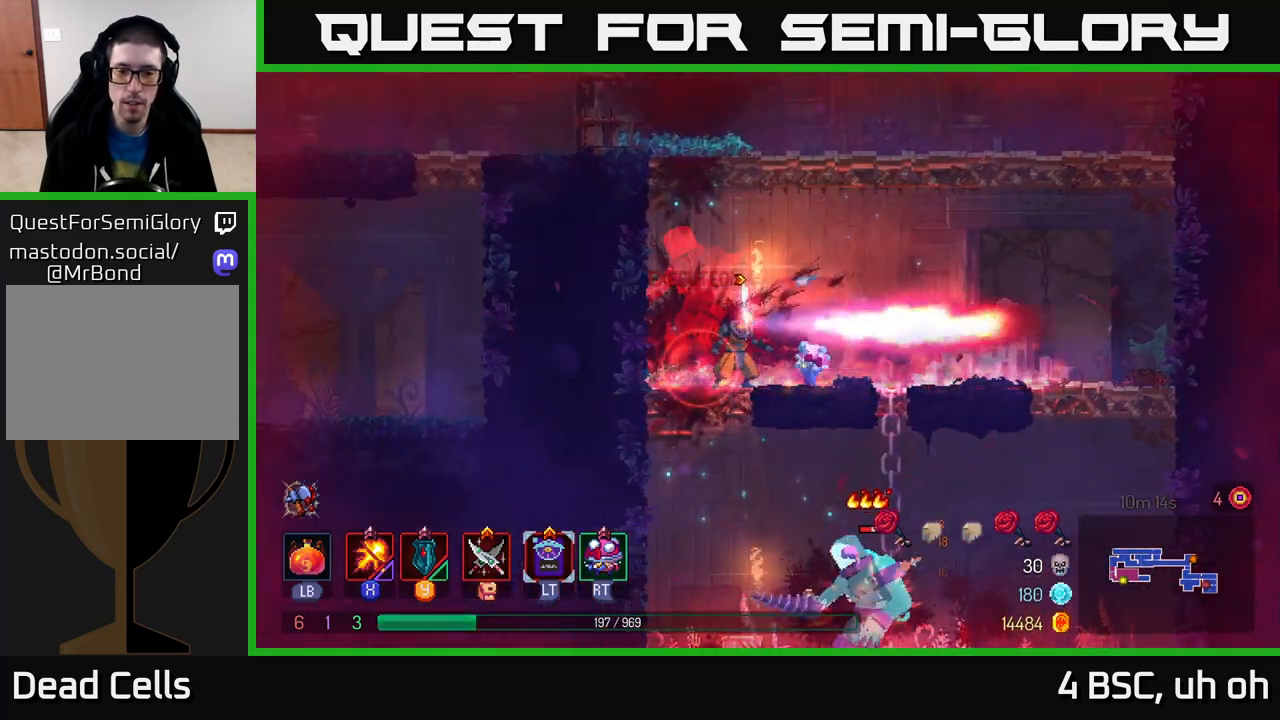
{"buttons": ["X"], "left_stick": "center", "right_stick": "center", "events": [[67, "left_stick", "left"], [317, "left_stick", "center"]]}
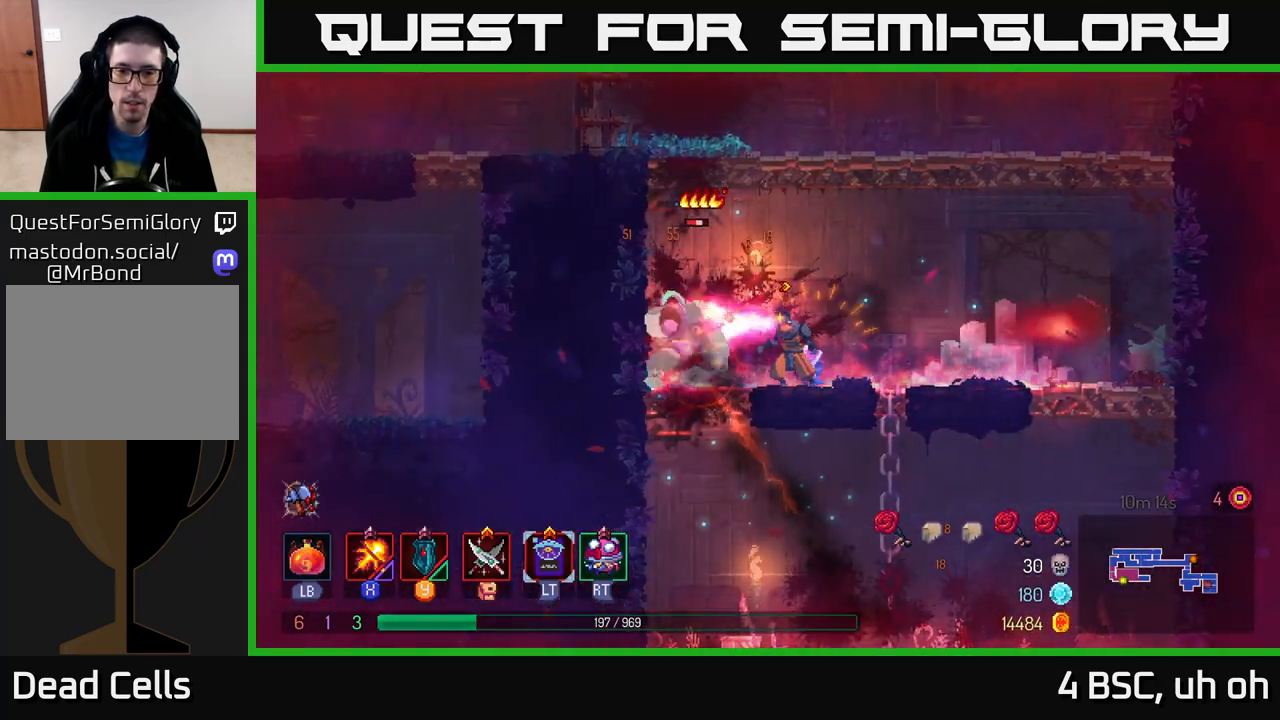
{"buttons": ["X"], "left_stick": "center", "right_stick": "center", "events": []}
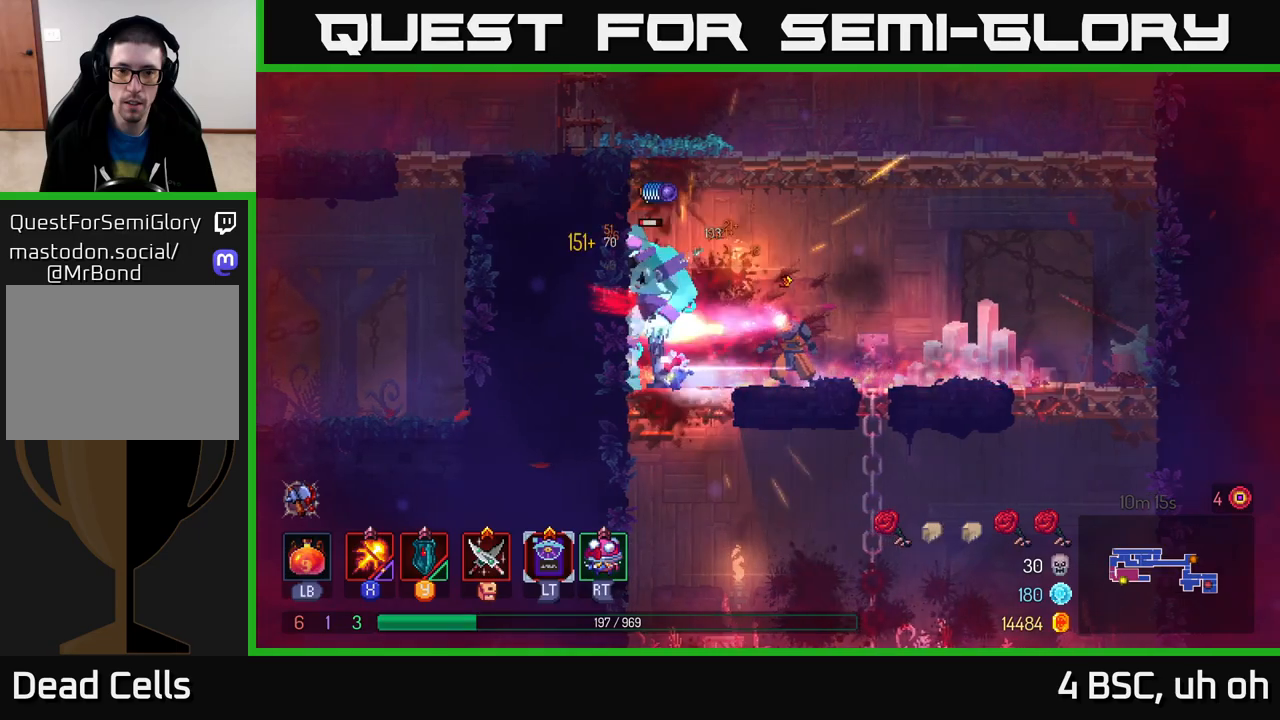
{"buttons": [], "left_stick": "right", "right_stick": "center", "events": [[217, "left_stick", "right"], [233, "X", "up"], [317, "B", "down"], [417, "B", "up"]]}
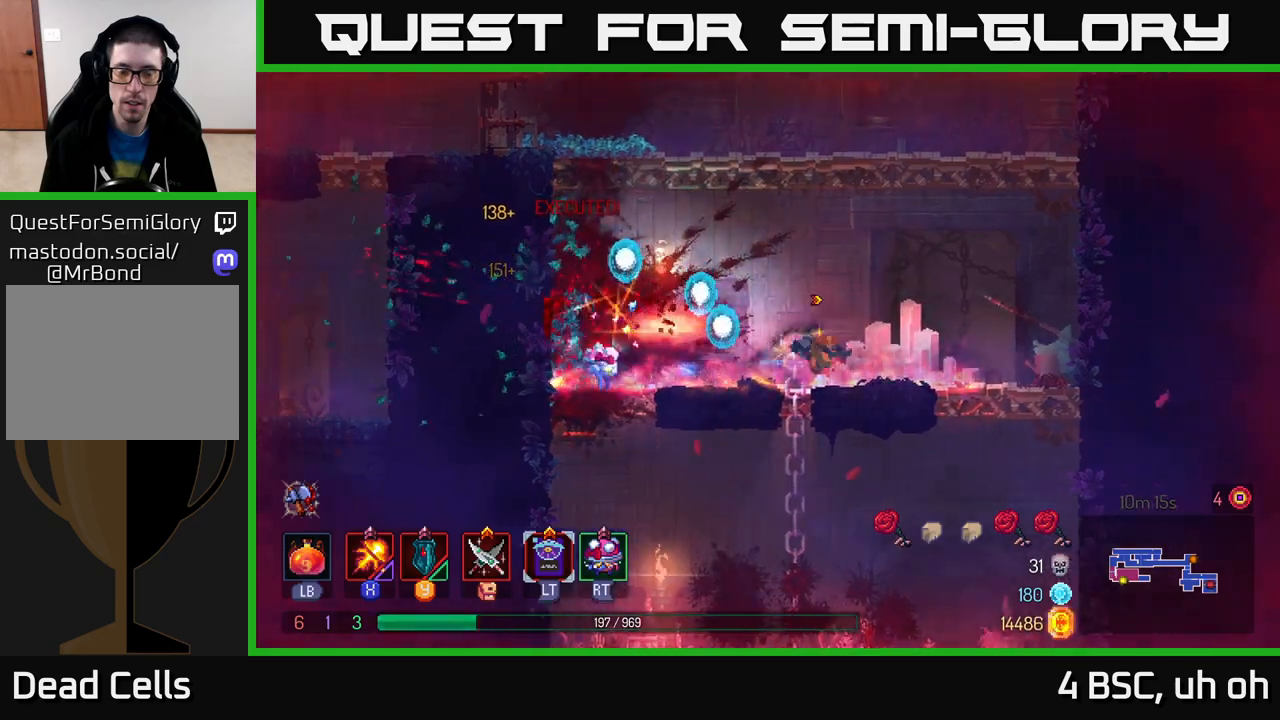
{"buttons": [], "left_stick": "left", "right_stick": "center", "events": [[467, "left_stick", "left"]]}
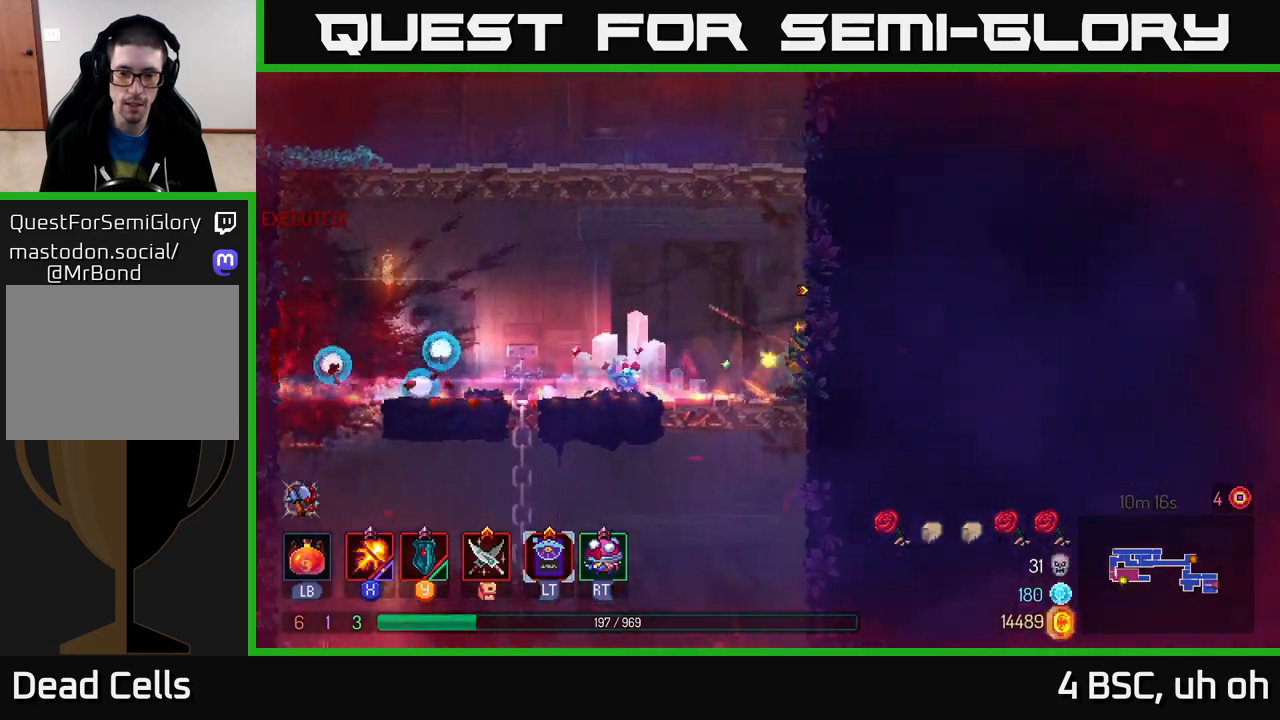
{"buttons": [], "left_stick": "left", "right_stick": "center", "events": [[317, "A", "down"], [467, "A", "up"]]}
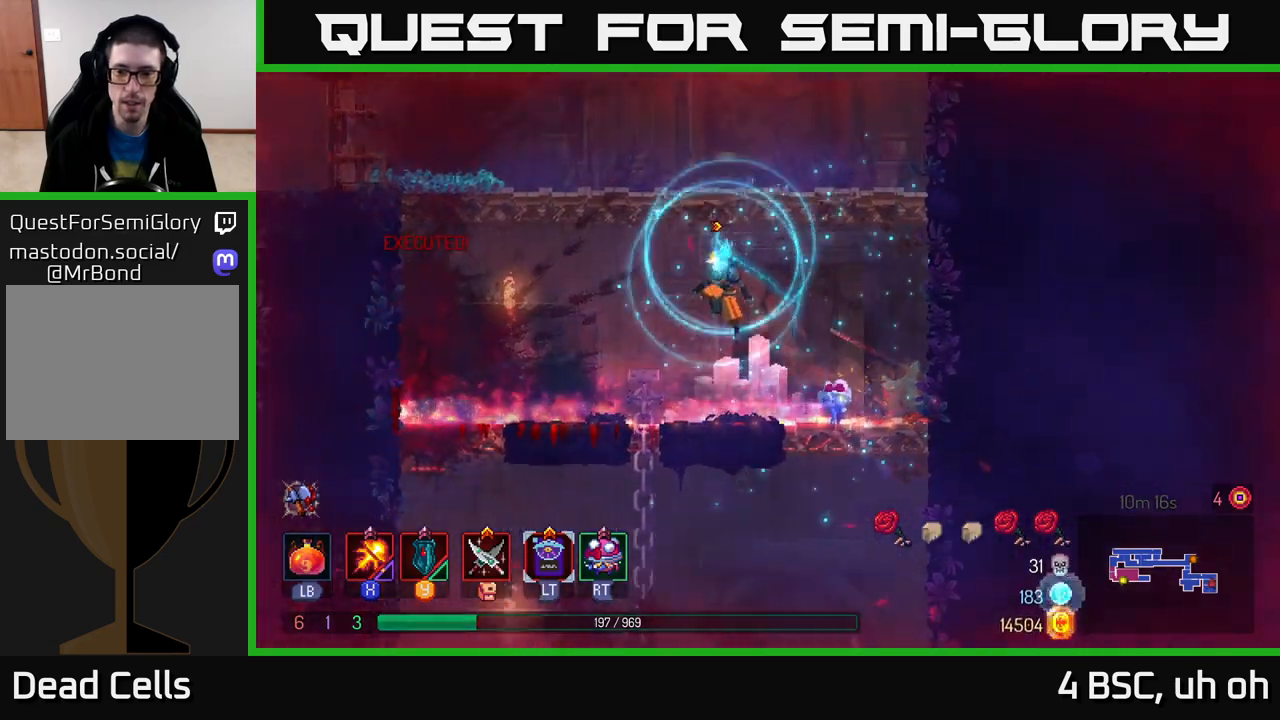
{"buttons": ["START"], "left_stick": "center", "right_stick": "center", "events": [[33, "A", "down"], [150, "A", "up"], [400, "START", "down"], [467, "left_stick", "center"]]}
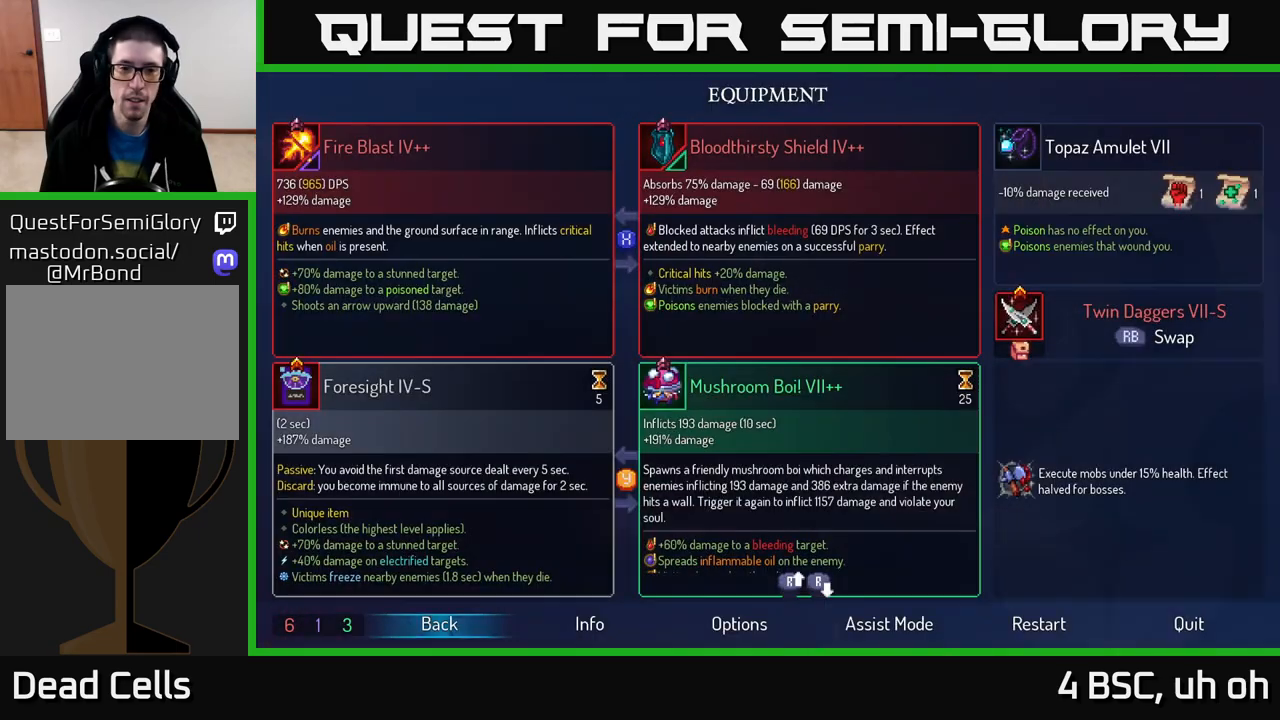
{"buttons": [], "left_stick": "center", "right_stick": "center", "events": [[33, "START", "up"]]}
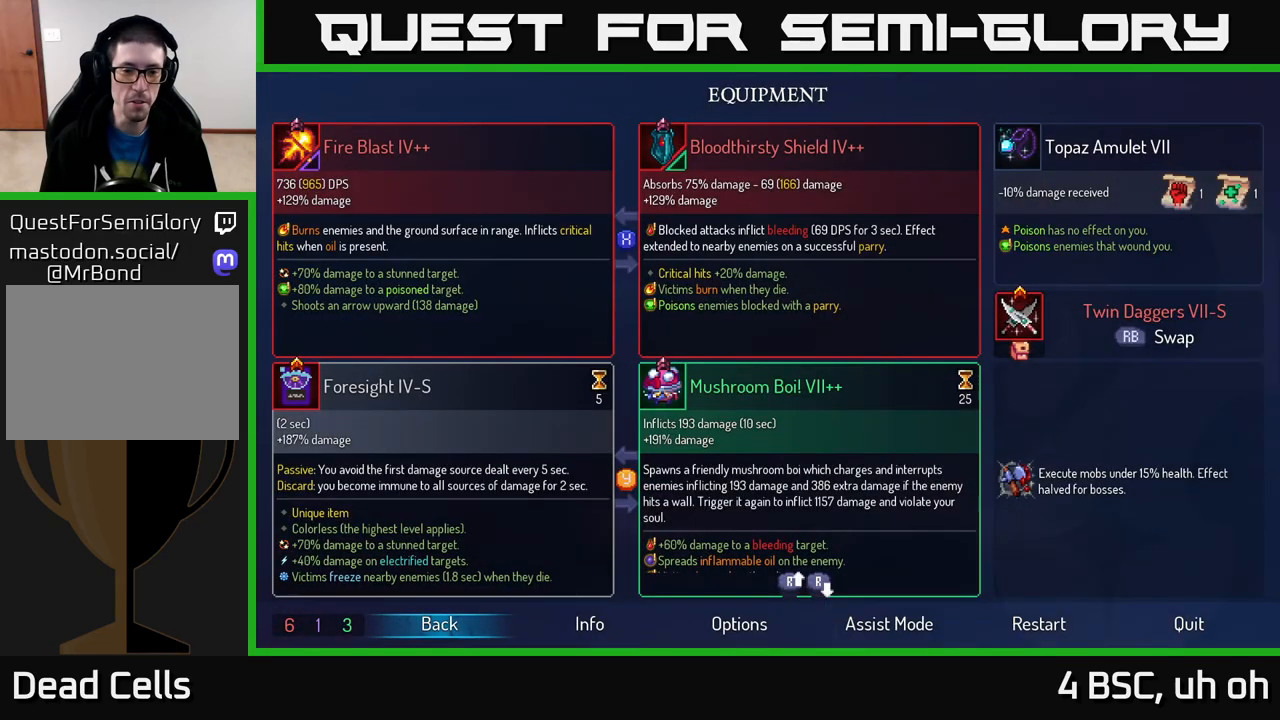
{"buttons": [], "left_stick": "right", "right_stick": "center", "events": [[50, "left_stick", "down"], [233, "left_stick", "center"], [417, "left_stick", "right"]]}
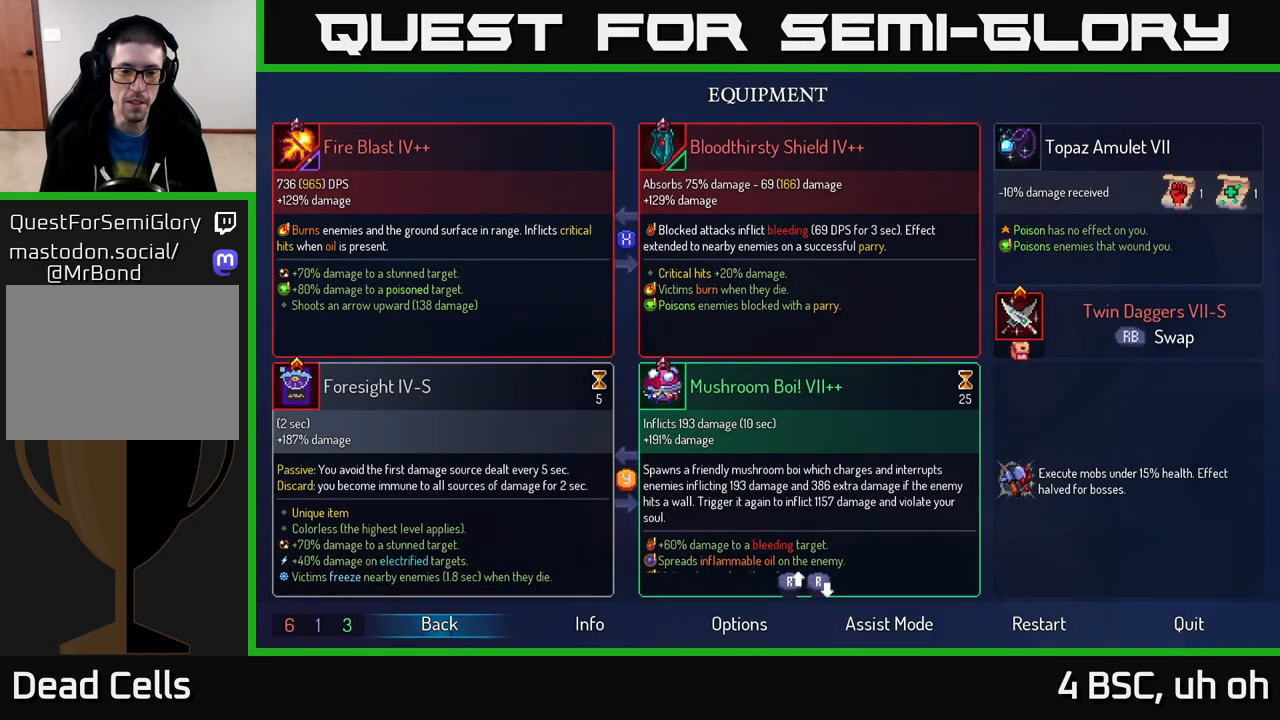
{"buttons": [], "left_stick": "center", "right_stick": "center", "events": [[33, "right_stick", "down"], [100, "left_stick", "center"], [333, "right_stick", "center"]]}